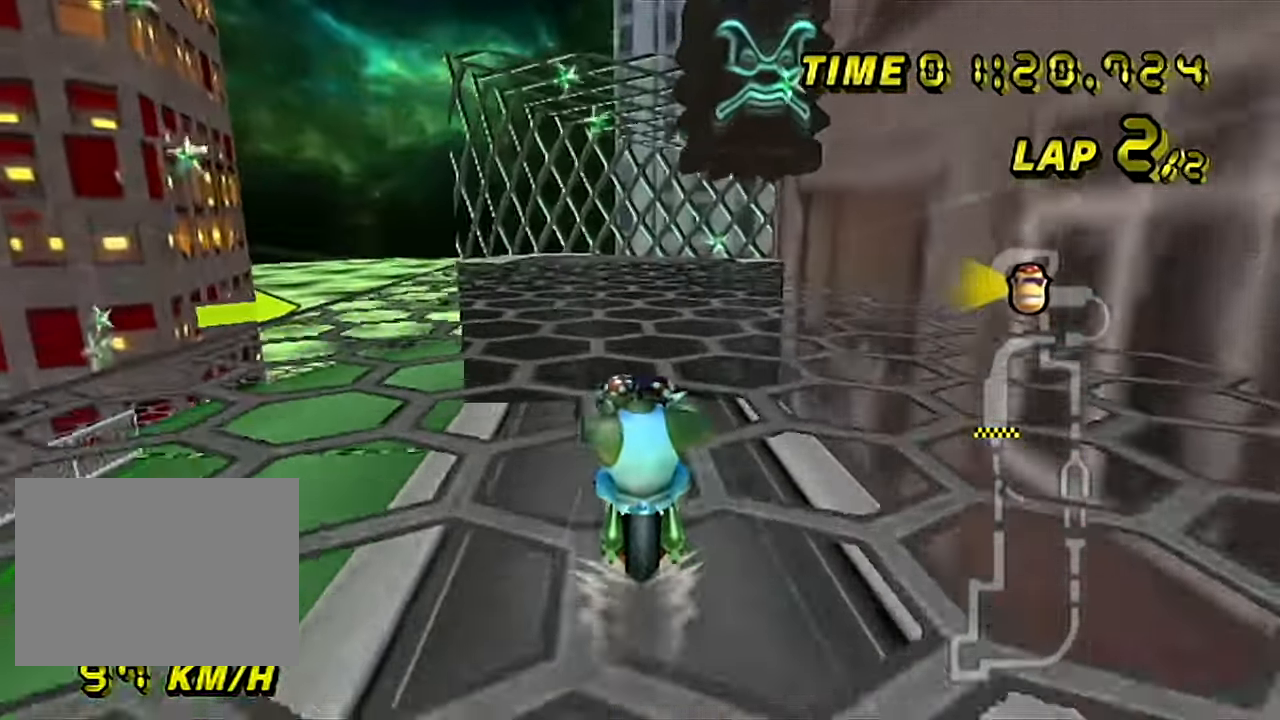
Gameplay with a controller (Nintendo layout); each line is a JSON object with the inputs held at the frame after it. "events" lists button and stick changes between this image and that frame as [ms after this image, input, new state], when the widget could be followed in between. Not read: B L3 R3 X Y Z.
{"buttons": ["A"], "left_stick": "up-right", "events": [[467, "left_stick", "up-right"]]}
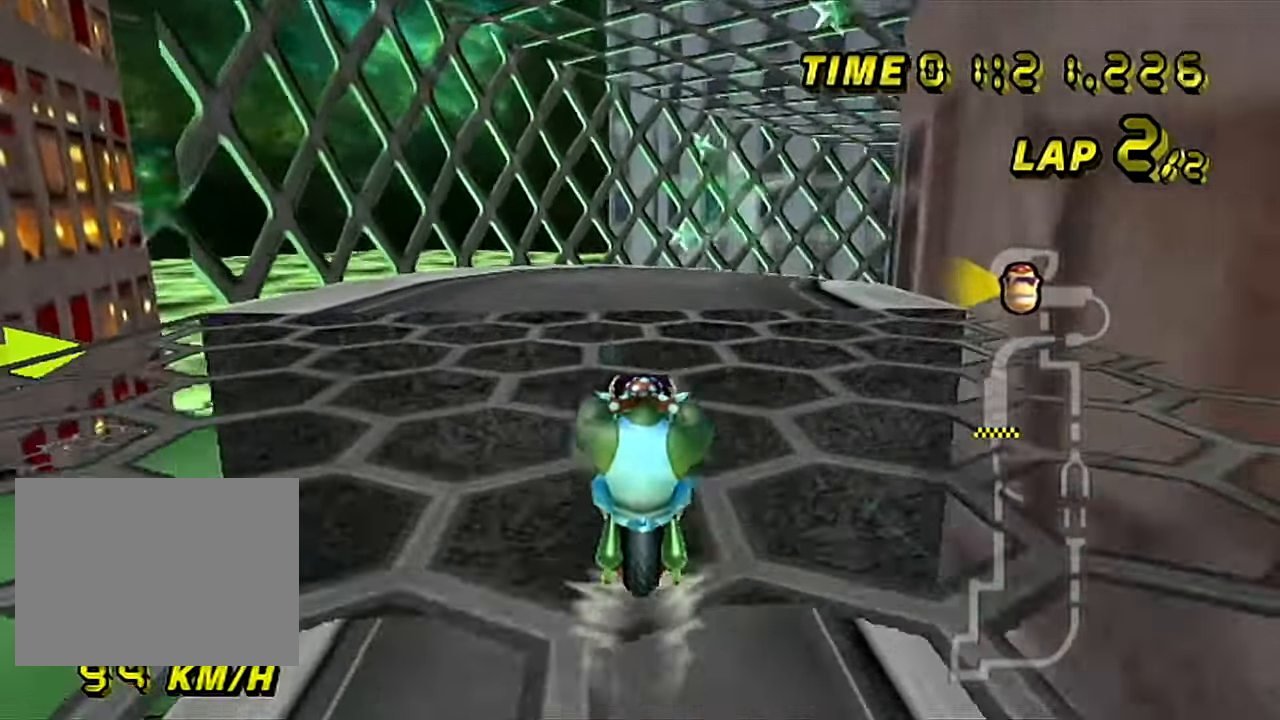
{"buttons": ["A", "R1"], "left_stick": "up-right", "events": [[16, "R1", "down"], [166, "left_stick", "right"], [450, "left_stick", "up-right"]]}
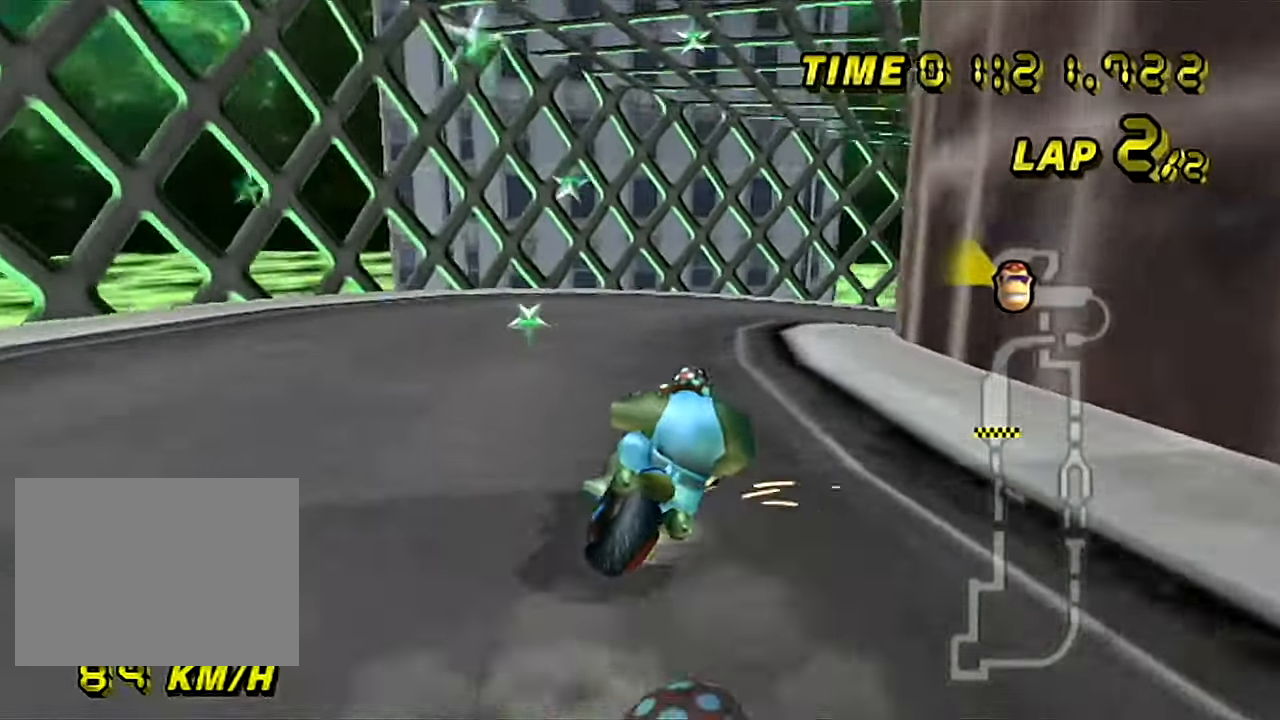
{"buttons": ["A", "R1"], "left_stick": "up-right", "events": [[100, "left_stick", "right"], [250, "left_stick", "up-right"]]}
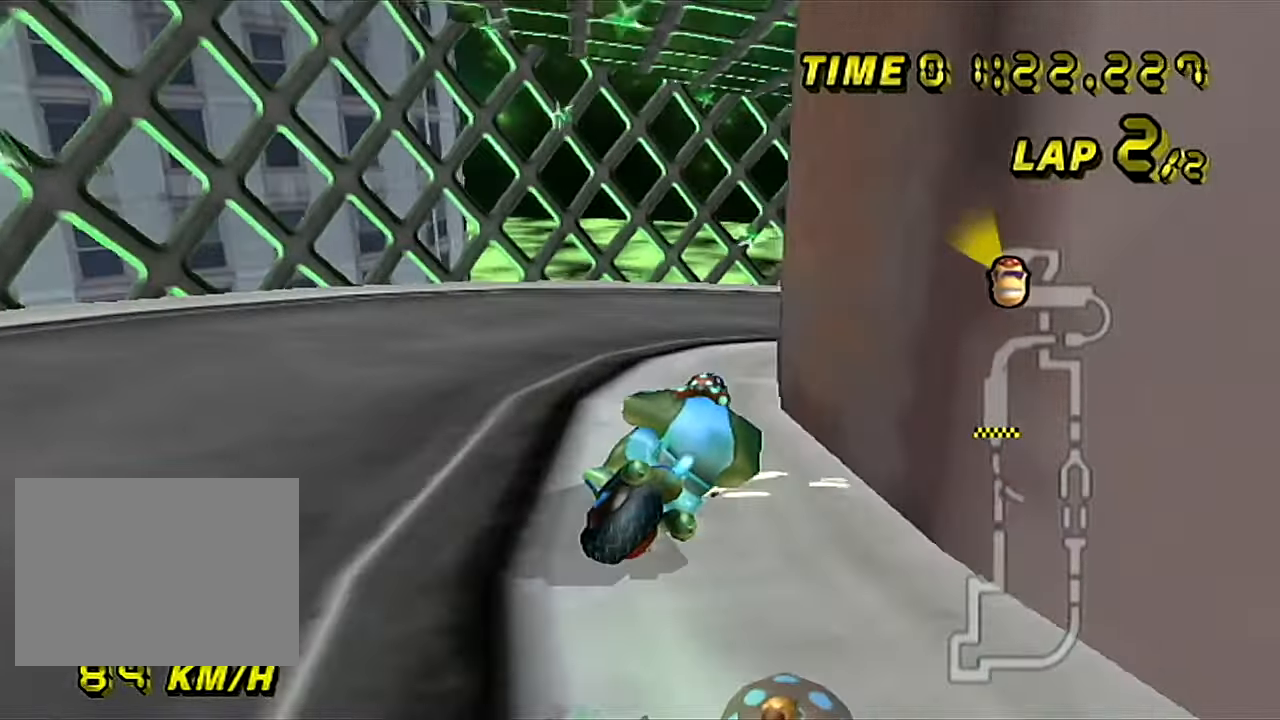
{"buttons": ["A", "R1"], "left_stick": "up-right", "events": []}
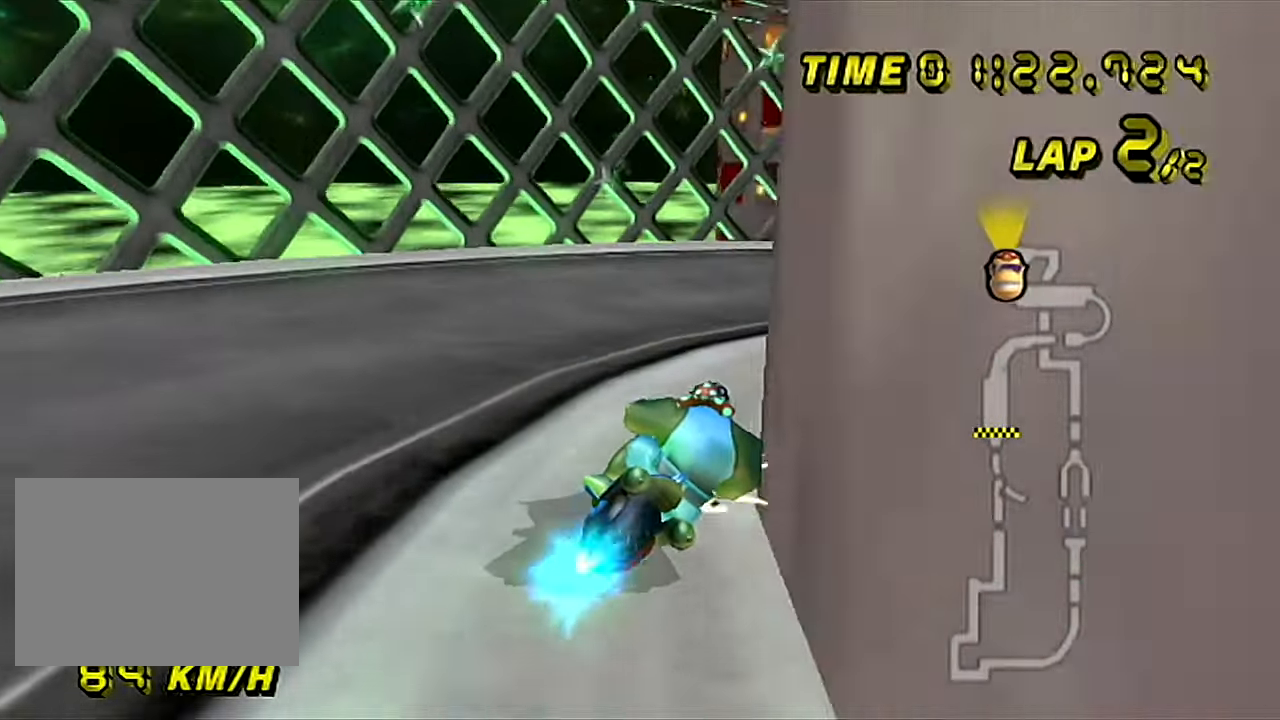
{"buttons": ["A", "DPAD_UP"], "left_stick": "right"}
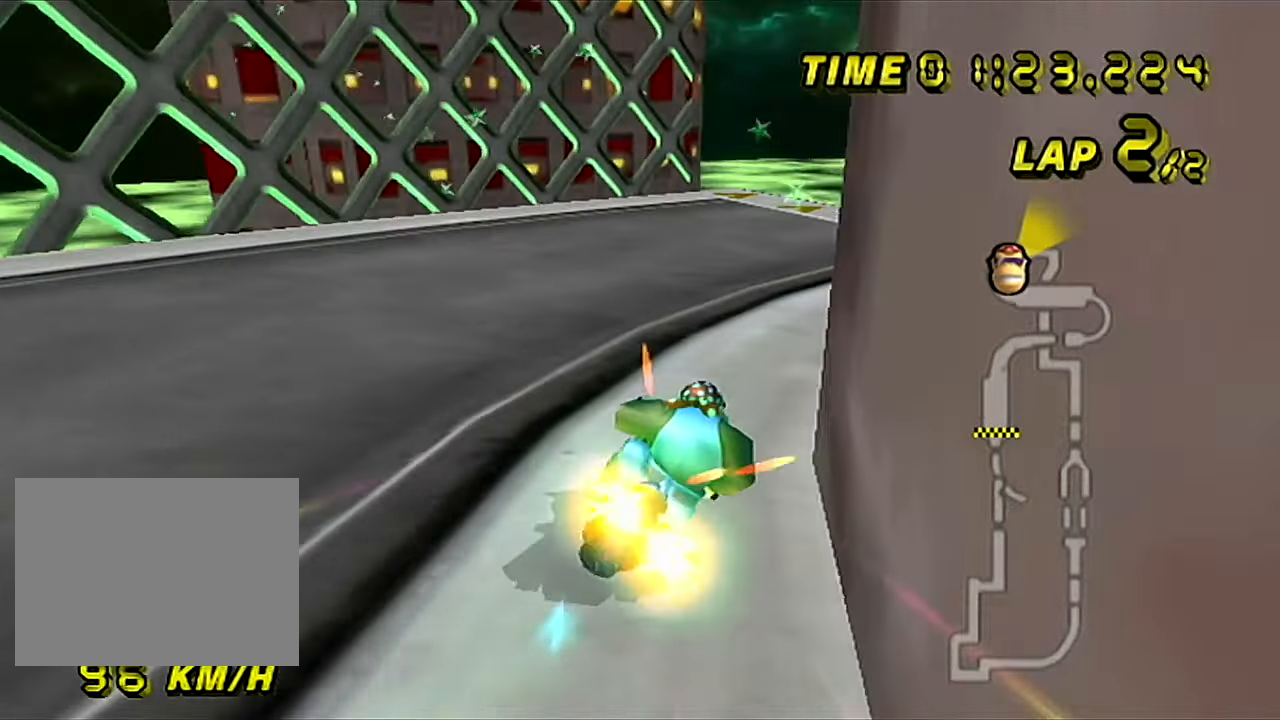
{"buttons": ["A"], "left_stick": "center"}
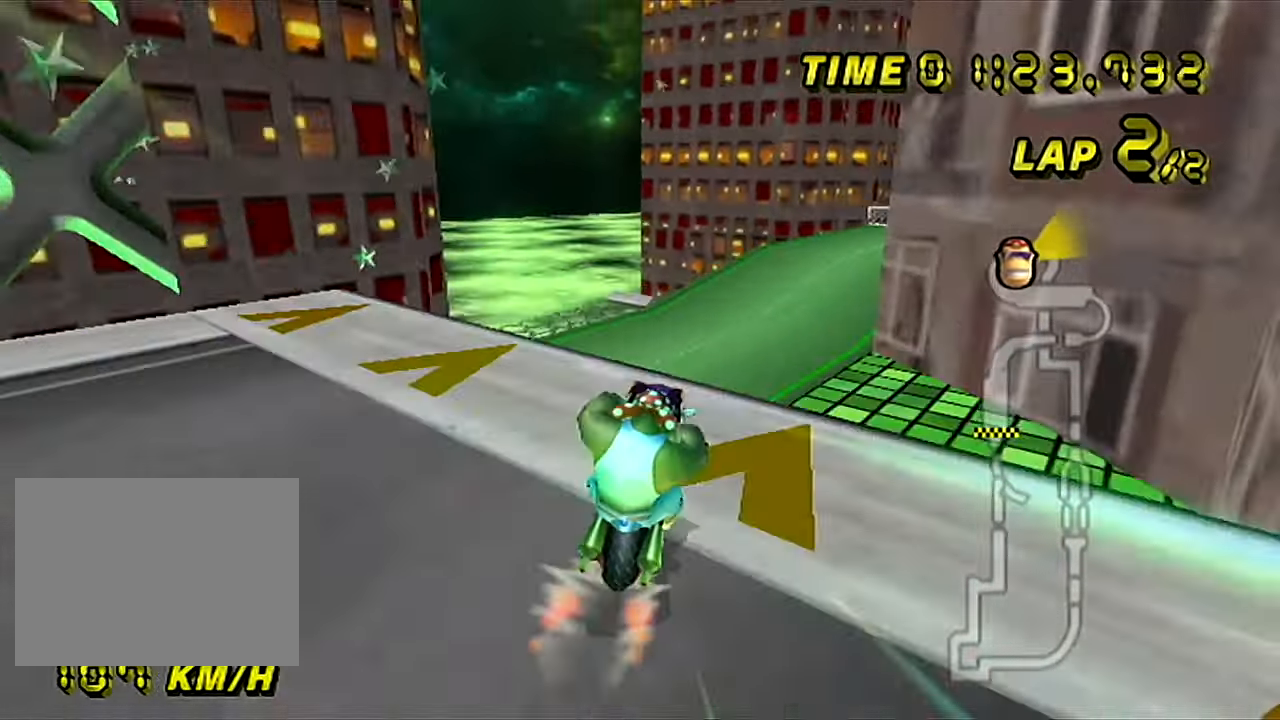
{"buttons": ["A"], "left_stick": "up-left", "events": [[217, "left_stick", "up-left"]]}
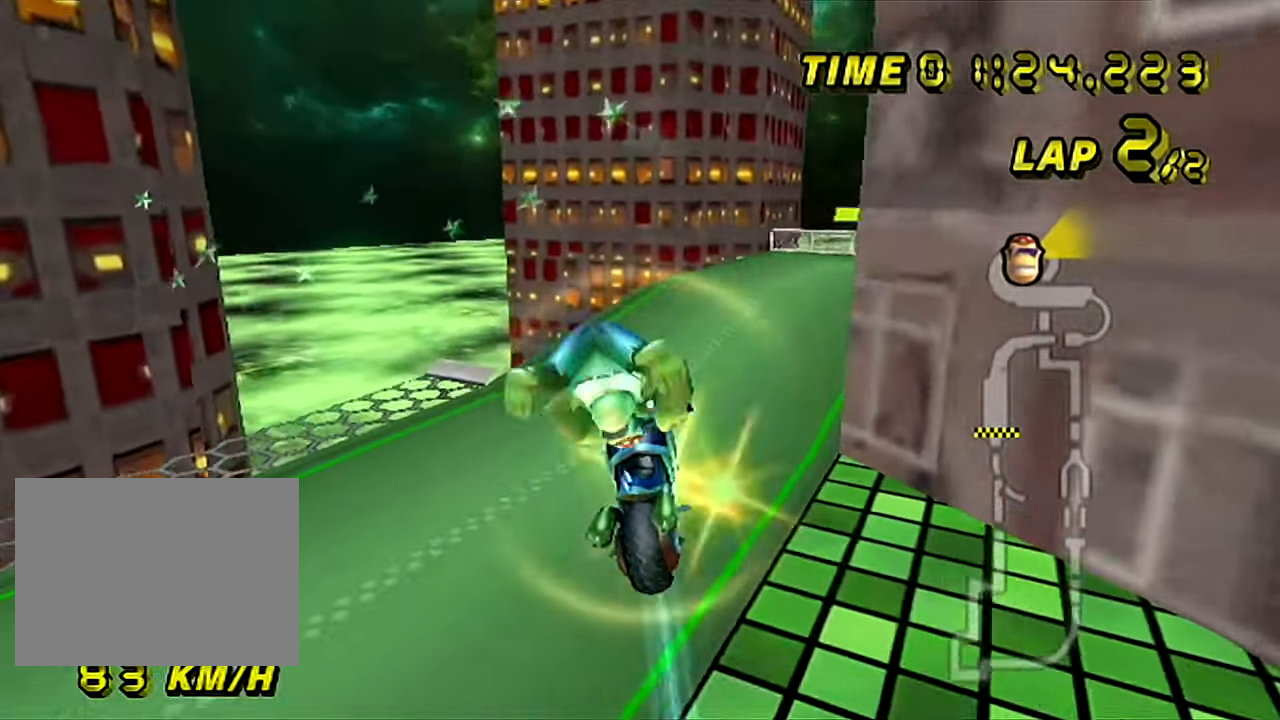
{"buttons": ["A", "R1"], "left_stick": "up-right", "events": [[100, "left_stick", "up"], [400, "R1", "down"], [417, "left_stick", "up-right"]]}
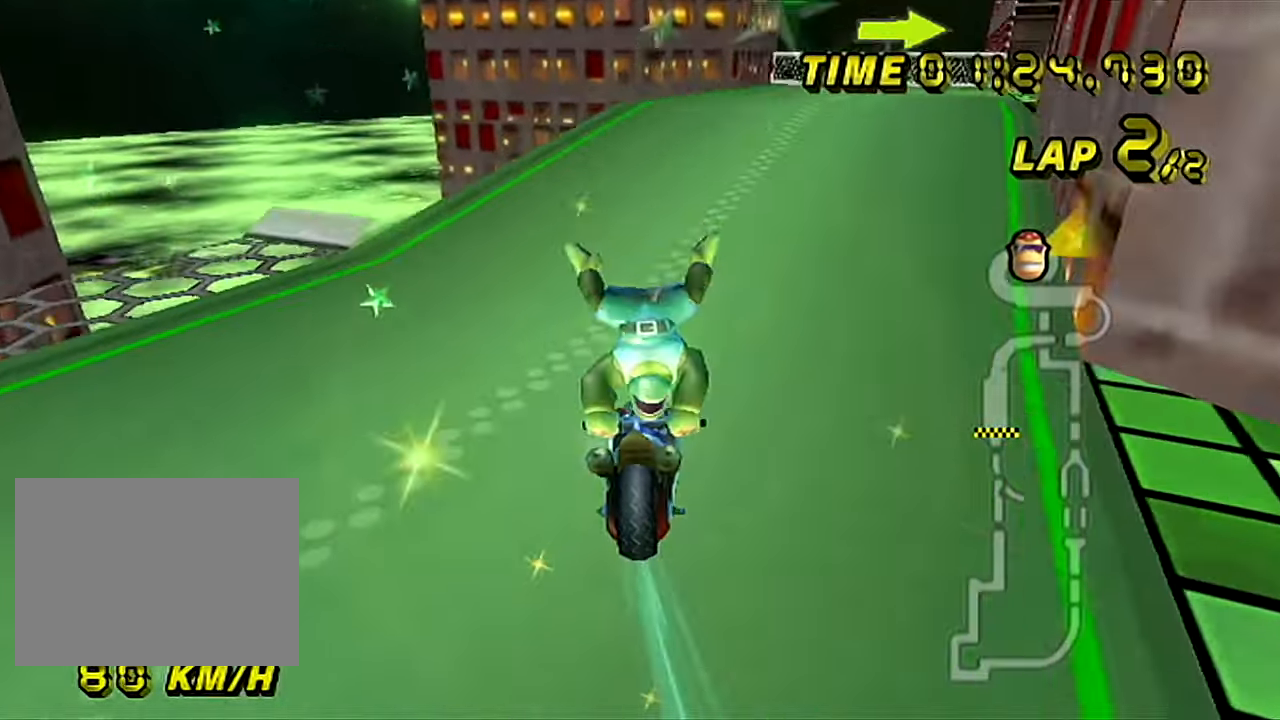
{"buttons": ["A", "R1"], "left_stick": "right", "events": [[134, "left_stick", "center"], [250, "left_stick", "right"]]}
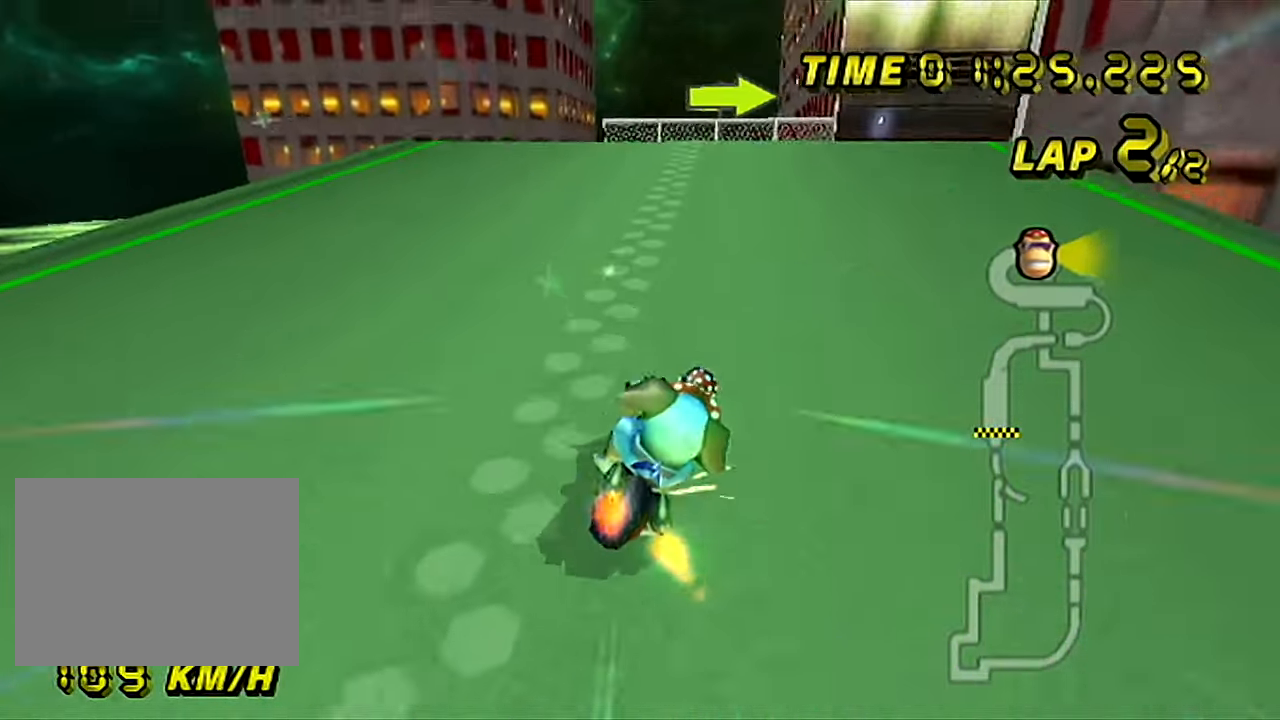
{"buttons": ["A", "R1"], "left_stick": "right", "events": [[300, "left_stick", "up-right"], [400, "left_stick", "right"]]}
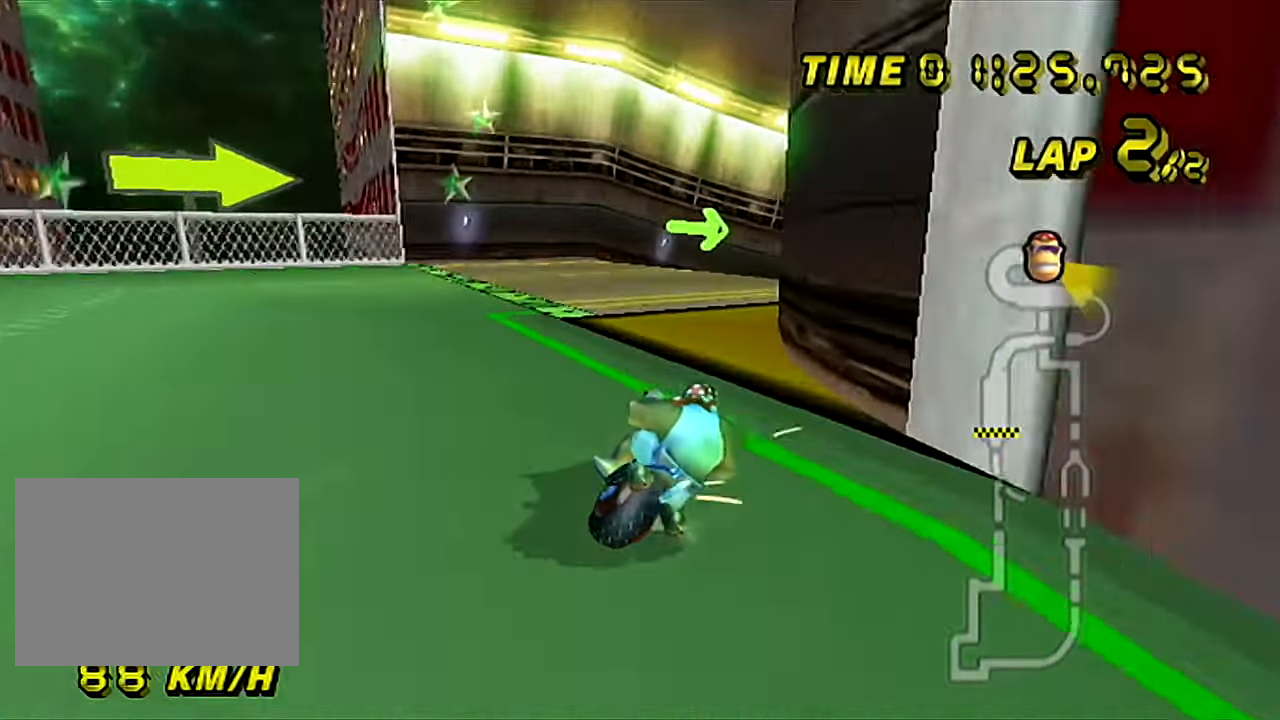
{"buttons": ["A", "R1"], "left_stick": "right", "events": [[117, "left_stick", "up-right"], [217, "left_stick", "right"]]}
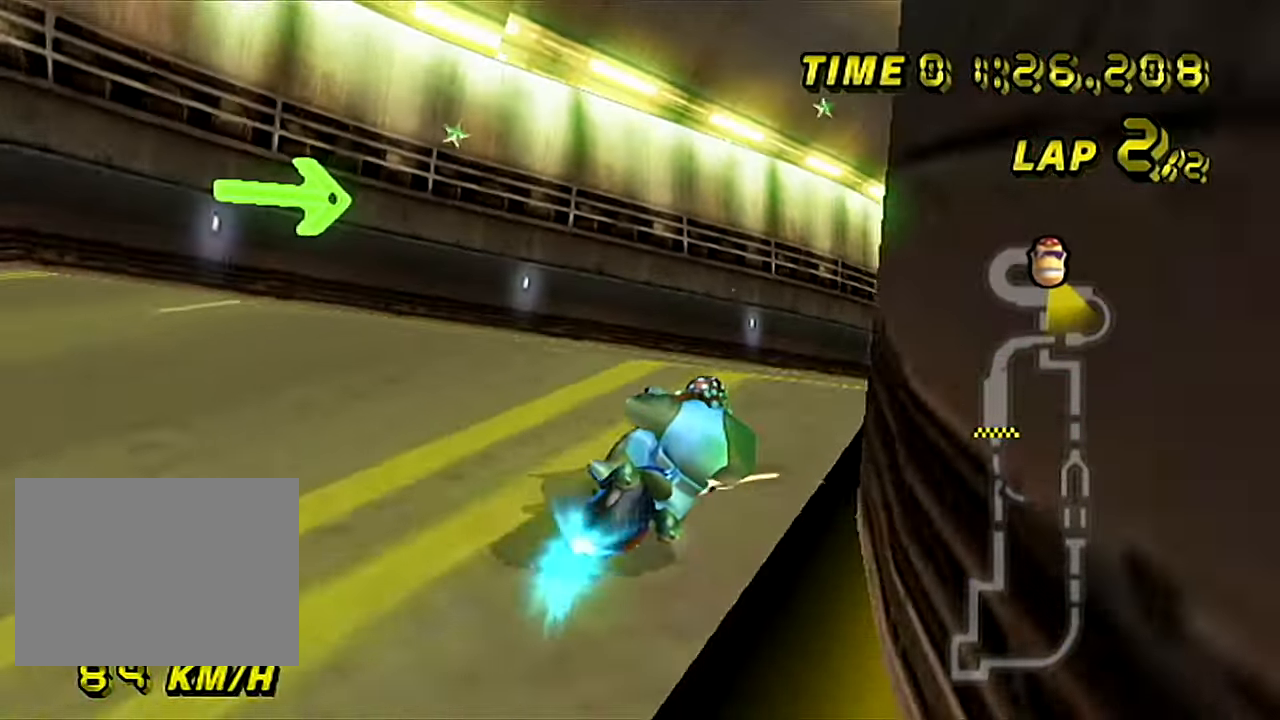
{"buttons": ["A"], "left_stick": "right", "events": [[417, "R1", "up"]]}
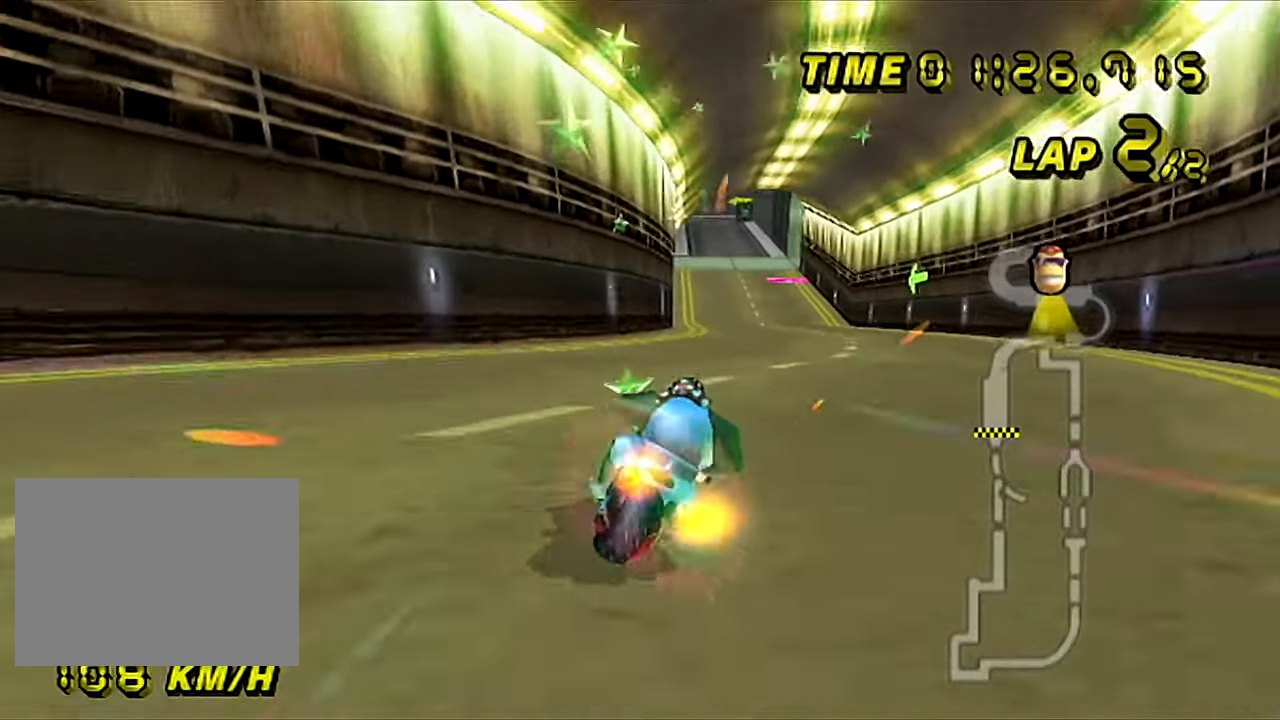
{"buttons": ["A"], "left_stick": "left", "events": [[184, "left_stick", "up-left"], [251, "left_stick", "left"]]}
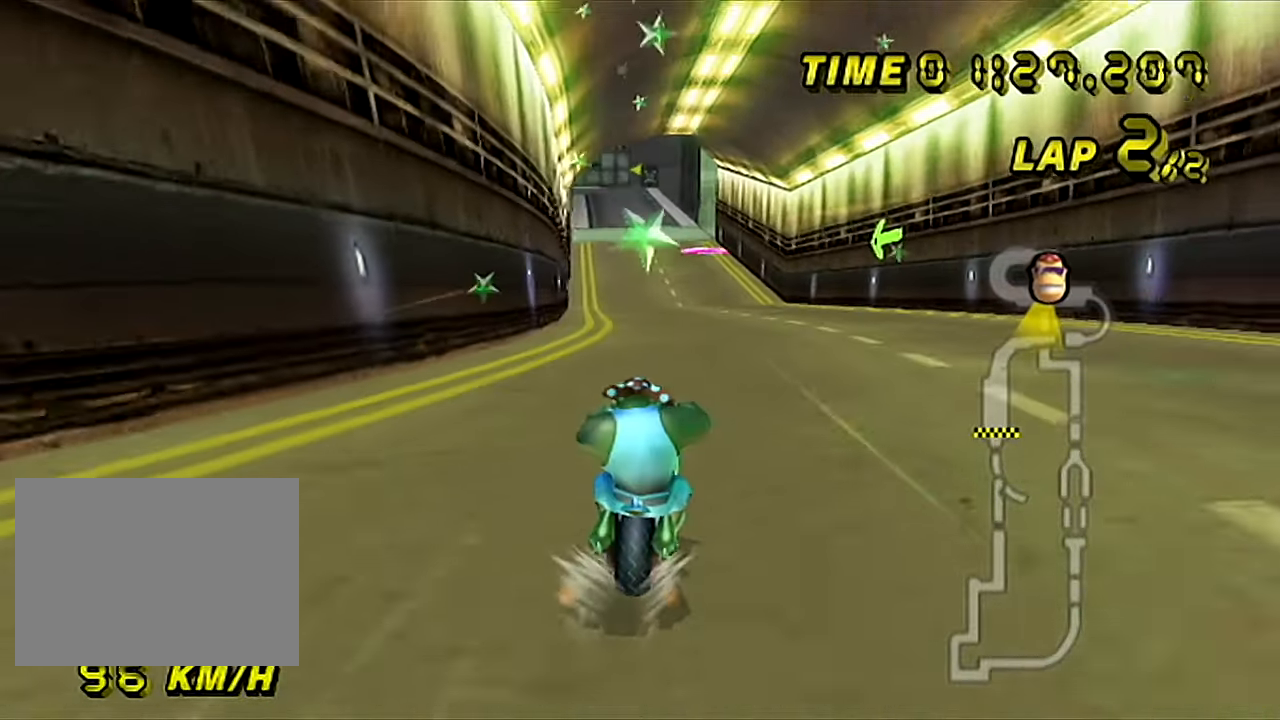
{"buttons": ["A"], "left_stick": "center", "events": [[83, "left_stick", "center"]]}